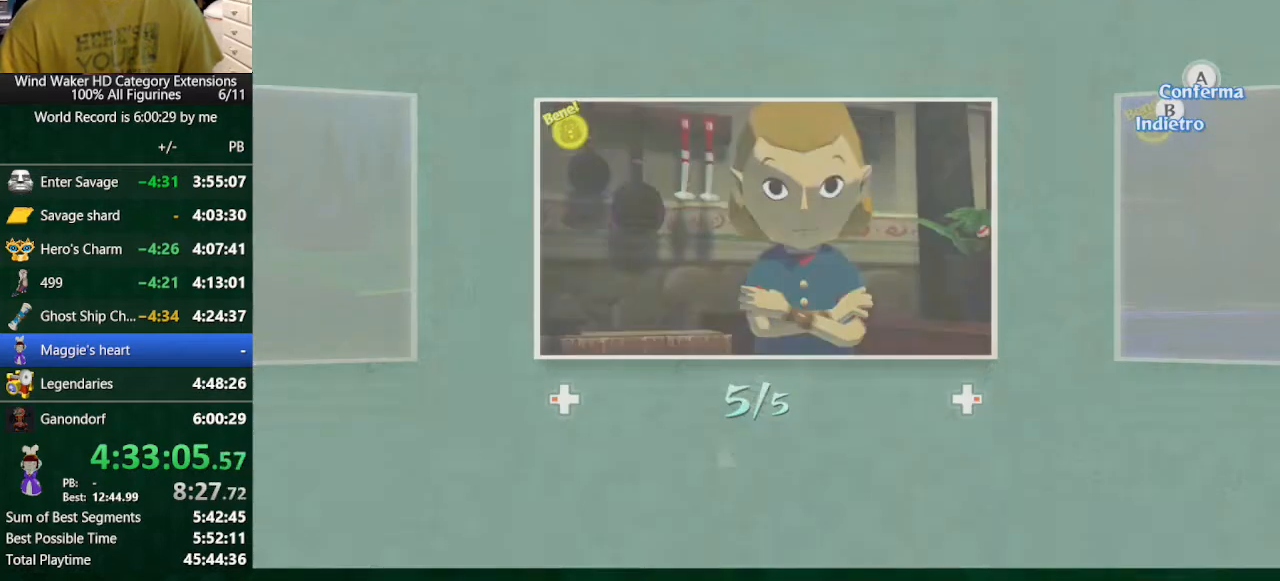
Gameplay with a controller (Nintendo layout); each line is a JSON object with the inputs held at the frame after it. "events" lists button and stick changes between this image and that frame as [ms after this image, input, new state], when the widget could be followed in between. Not read: L3 R3.
{"buttons": ["B"], "left_stick": "center", "right_stick": "center", "events": [[67, "A", "down"], [133, "A", "up"], [233, "A", "down"], [267, "A", "up"], [400, "A", "down"], [433, "A", "up"]]}
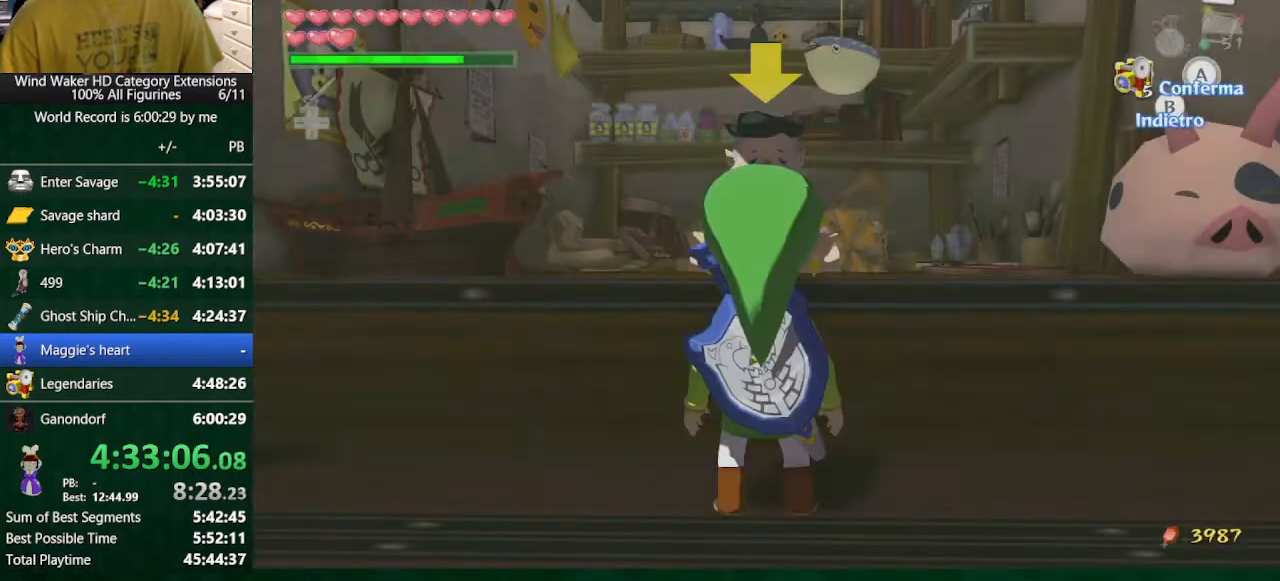
{"buttons": ["A", "B"], "left_stick": "center", "right_stick": "center", "events": [[33, "A", "down"], [100, "A", "up"], [200, "A", "down"], [267, "A", "up"], [300, "A", "down"], [400, "A", "up"], [500, "A", "down"]]}
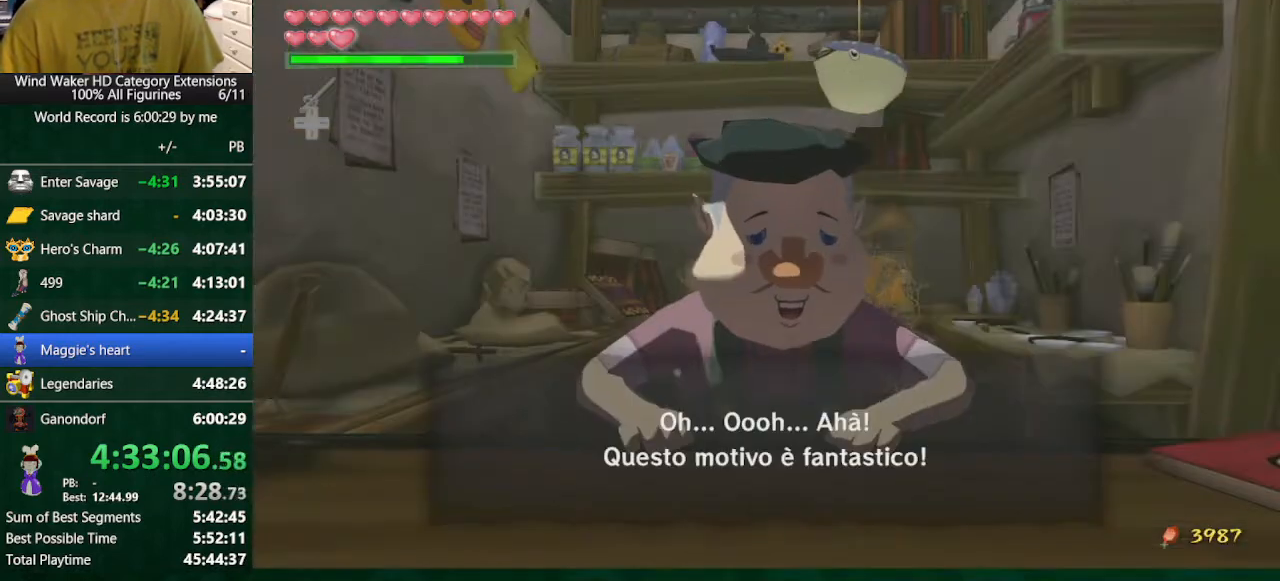
{"buttons": ["A", "B"], "left_stick": "center", "right_stick": "center", "events": [[100, "A", "up"], [167, "A", "down"], [233, "A", "up"], [433, "A", "down"]]}
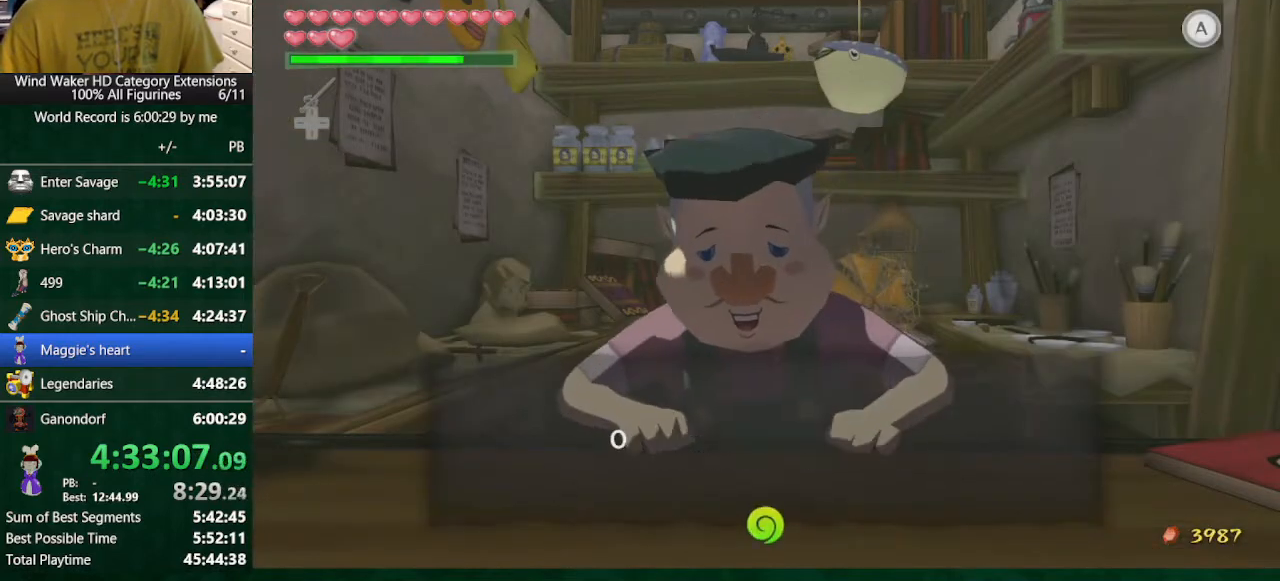
{"buttons": ["B"], "left_stick": "center", "right_stick": "center", "events": [[33, "A", "up"], [100, "A", "down"], [200, "A", "up"], [267, "A", "down"], [333, "A", "up"], [400, "A", "down"], [467, "A", "up"]]}
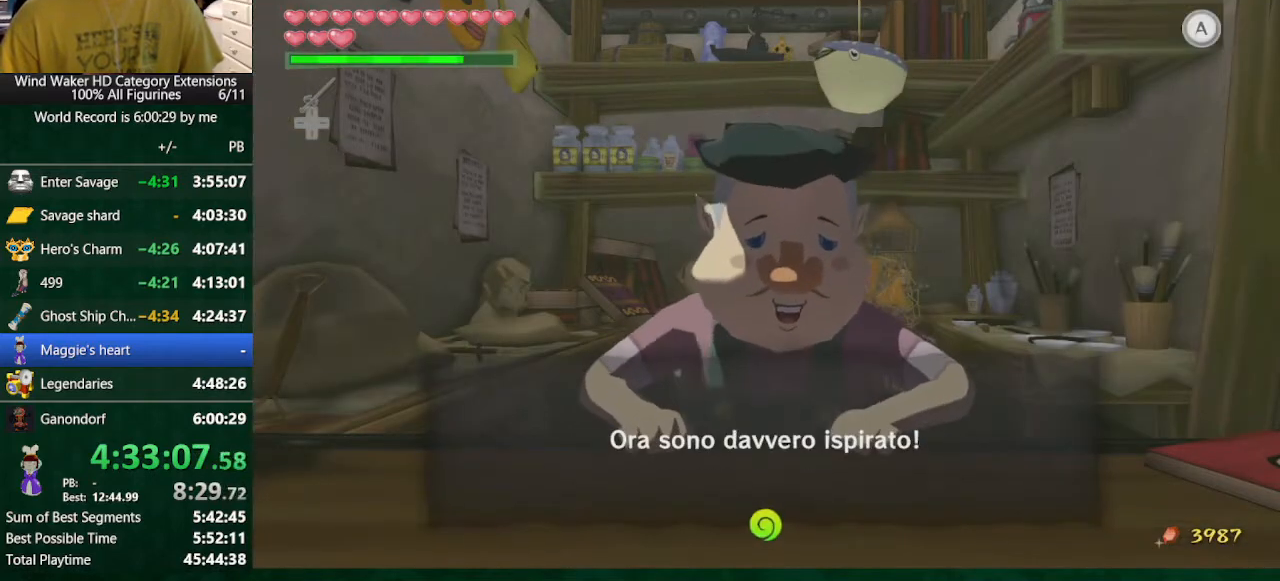
{"buttons": ["A", "B"], "left_stick": "center", "right_stick": "center", "events": [[67, "A", "down"], [133, "A", "up"], [233, "A", "down"], [267, "A", "up"], [333, "A", "down"], [433, "A", "up"], [467, "A", "down"]]}
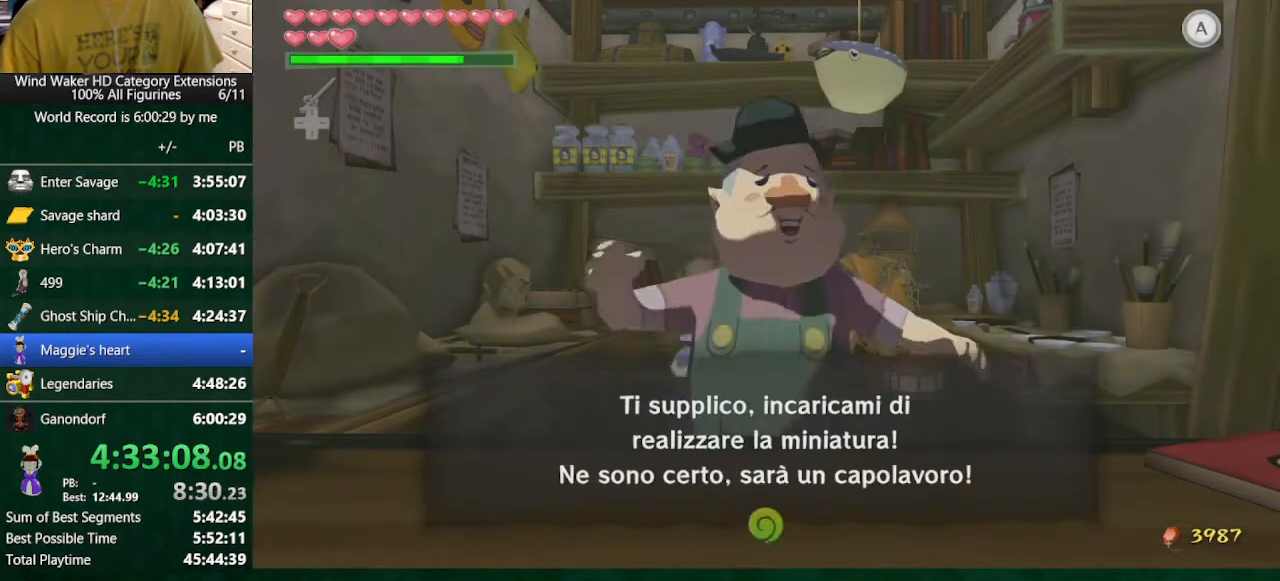
{"buttons": ["A", "B"], "left_stick": "center", "right_stick": "center", "events": [[100, "A", "up"], [133, "A", "down"], [167, "A", "up"], [300, "A", "down"], [333, "A", "up"], [433, "A", "down"]]}
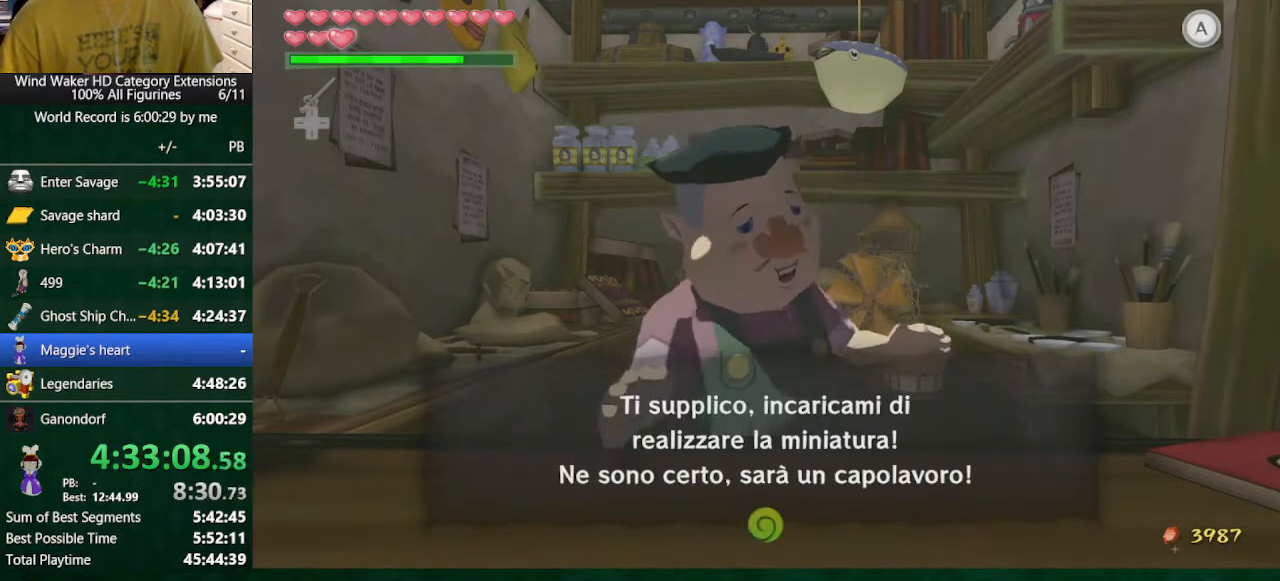
{"buttons": ["A", "B"], "left_stick": "center", "right_stick": "center", "events": [[33, "A", "up"], [100, "A", "down"], [133, "A", "up"], [233, "A", "down"], [300, "A", "up"], [367, "A", "down"], [400, "A", "up"], [500, "A", "down"]]}
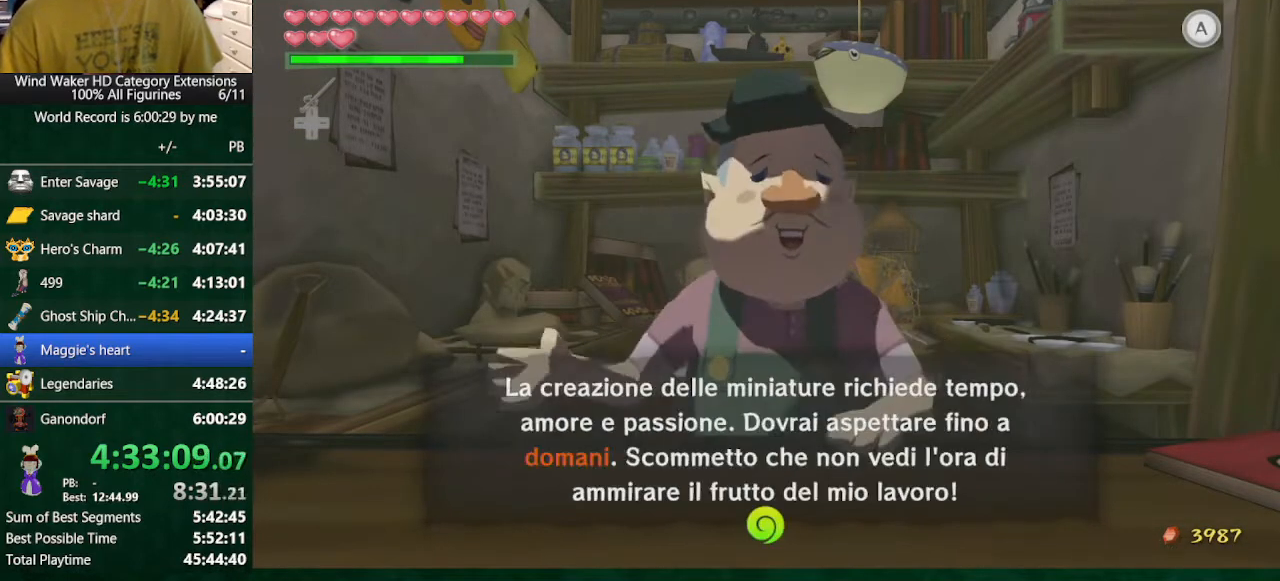
{"buttons": ["B"], "left_stick": "center", "right_stick": "center", "events": [[133, "A", "up"], [167, "A", "down"], [200, "A", "up"], [333, "A", "down"], [367, "A", "up"], [433, "A", "down"], [467, "A", "up"]]}
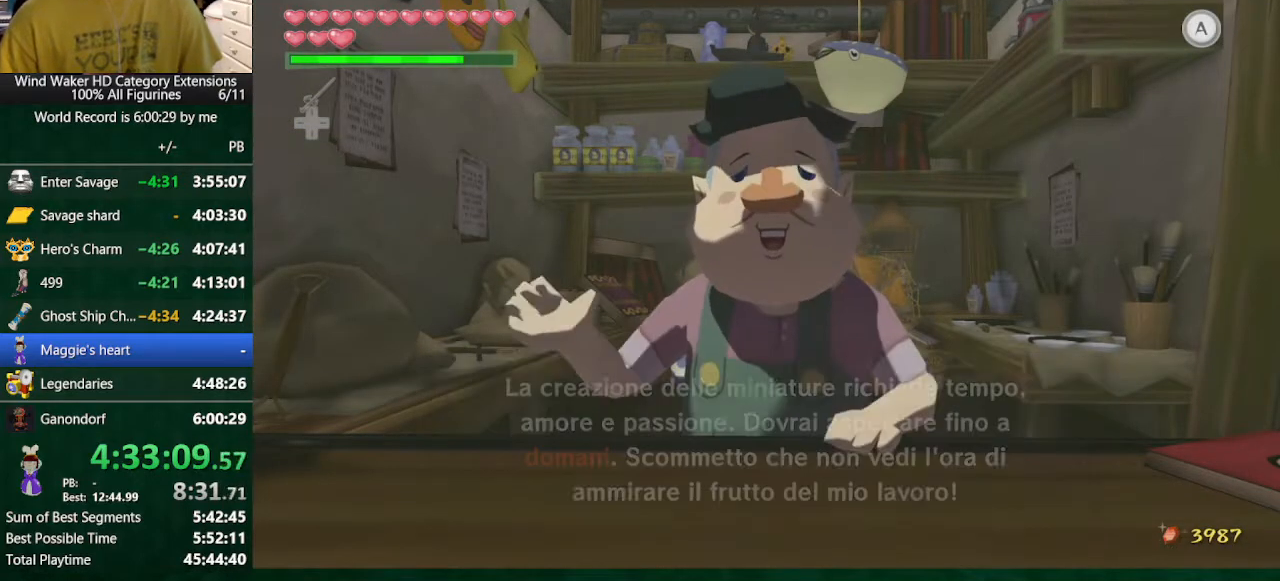
{"buttons": [], "left_stick": "center", "right_stick": "center", "events": [[67, "A", "down"], [167, "A", "up"], [167, "B", "up"], [300, "Y", "down"], [367, "Y", "up"], [433, "Y", "down"], [500, "Y", "up"]]}
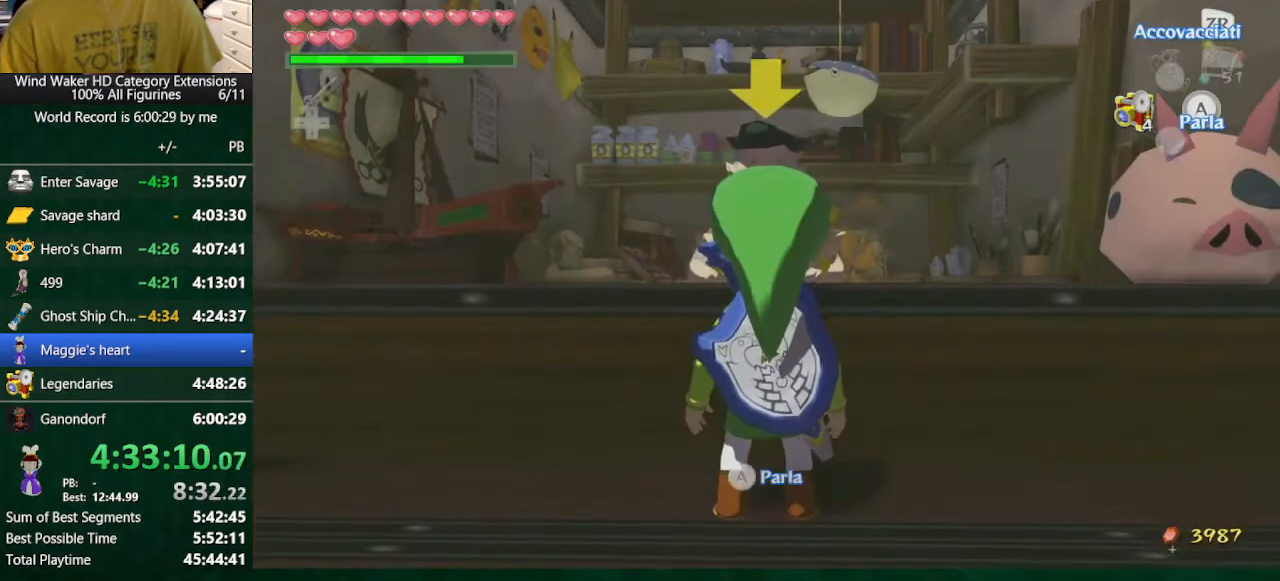
{"buttons": ["Y"], "left_stick": "center", "right_stick": "center", "events": [[67, "Y", "down"], [100, "Y", "up"], [233, "Y", "down"], [267, "Y", "up"], [367, "Y", "down"], [433, "Y", "up"], [500, "Y", "down"]]}
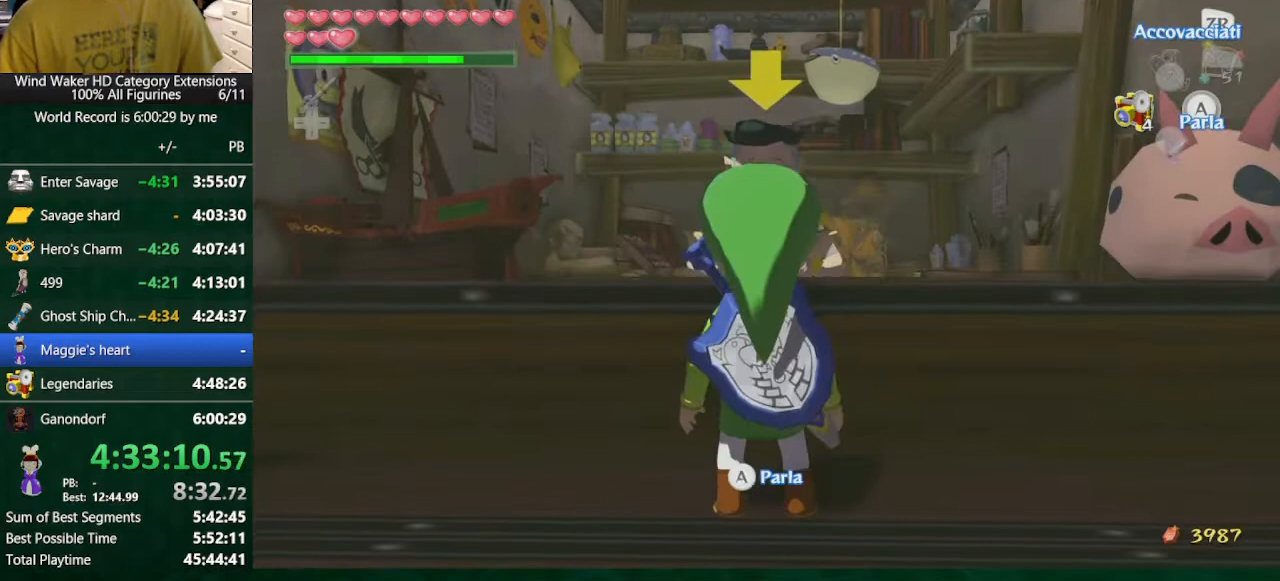
{"buttons": ["A"], "left_stick": "center", "right_stick": "center", "events": [[33, "Y", "up"], [133, "Y", "down"], [200, "Y", "up"], [300, "A", "down"], [400, "A", "up"], [500, "A", "down"]]}
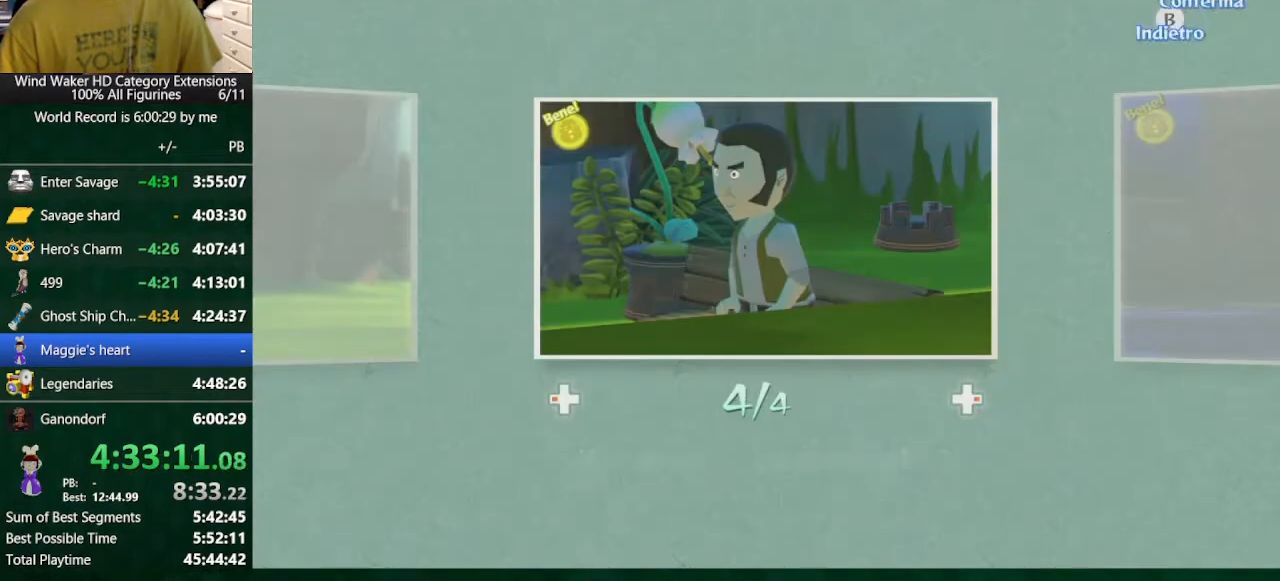
{"buttons": [], "left_stick": "center", "right_stick": "center", "events": [[67, "A", "up"], [100, "A", "down"], [200, "A", "up"], [233, "A", "down"], [333, "A", "up"], [400, "A", "down"], [433, "A", "up"]]}
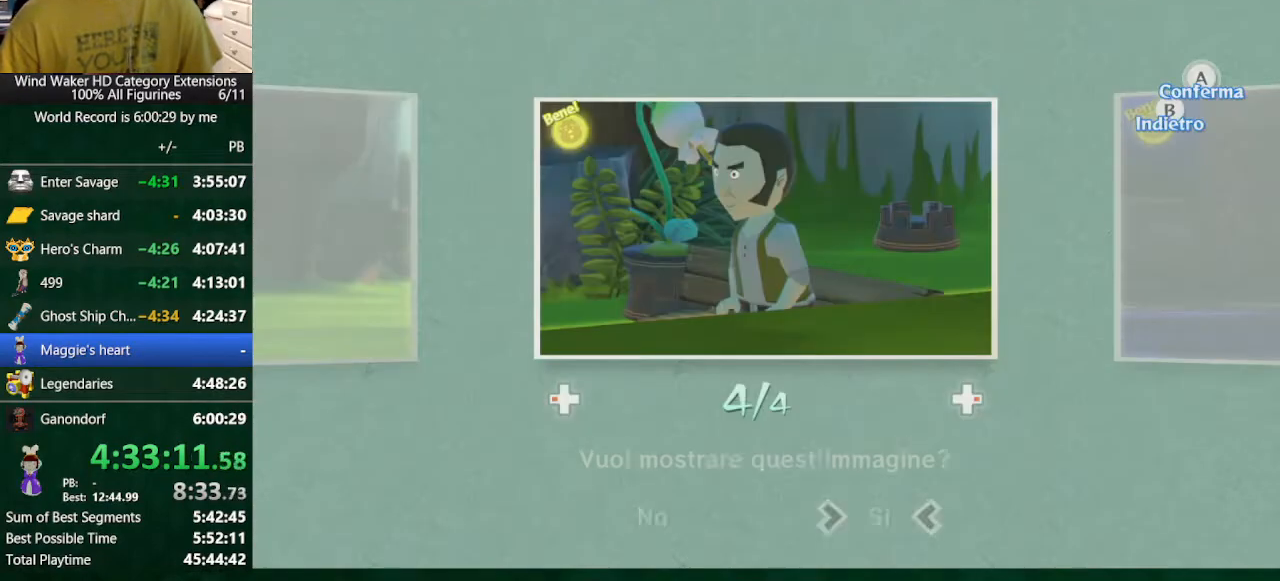
{"buttons": ["B"], "left_stick": "center", "right_stick": "center", "events": [[33, "B", "down"], [300, "A", "down"], [333, "A", "up"], [433, "A", "down"], [500, "A", "up"]]}
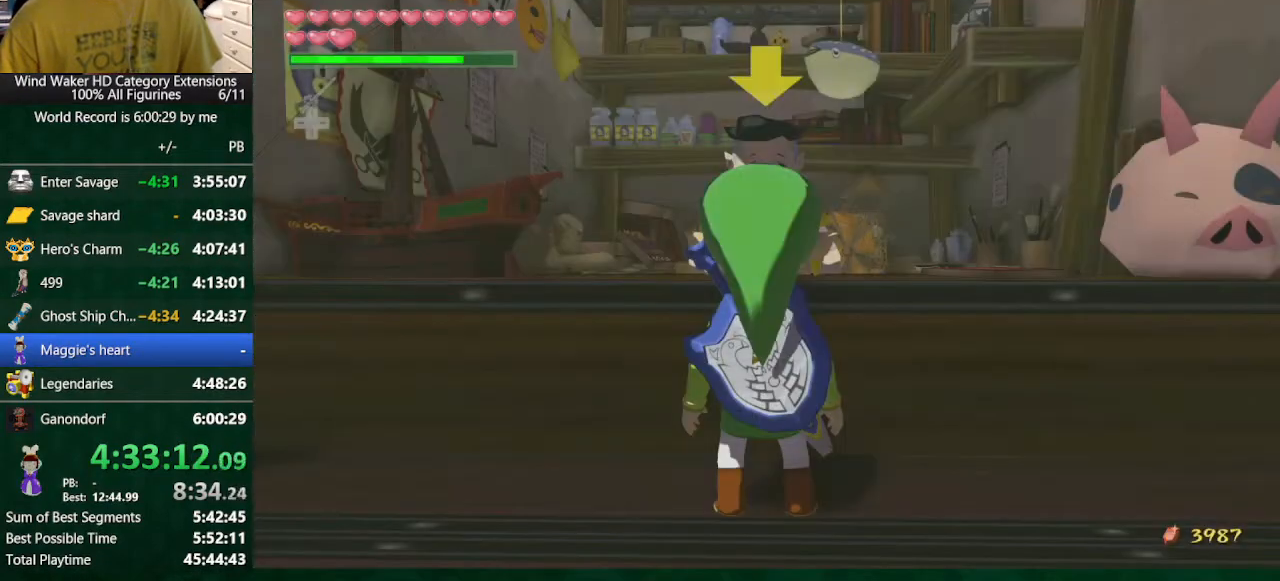
{"buttons": ["B"], "left_stick": "center", "right_stick": "center", "events": [[133, "A", "down"], [200, "A", "up"], [267, "A", "down"], [333, "A", "up"], [433, "A", "down"], [467, "A", "up"]]}
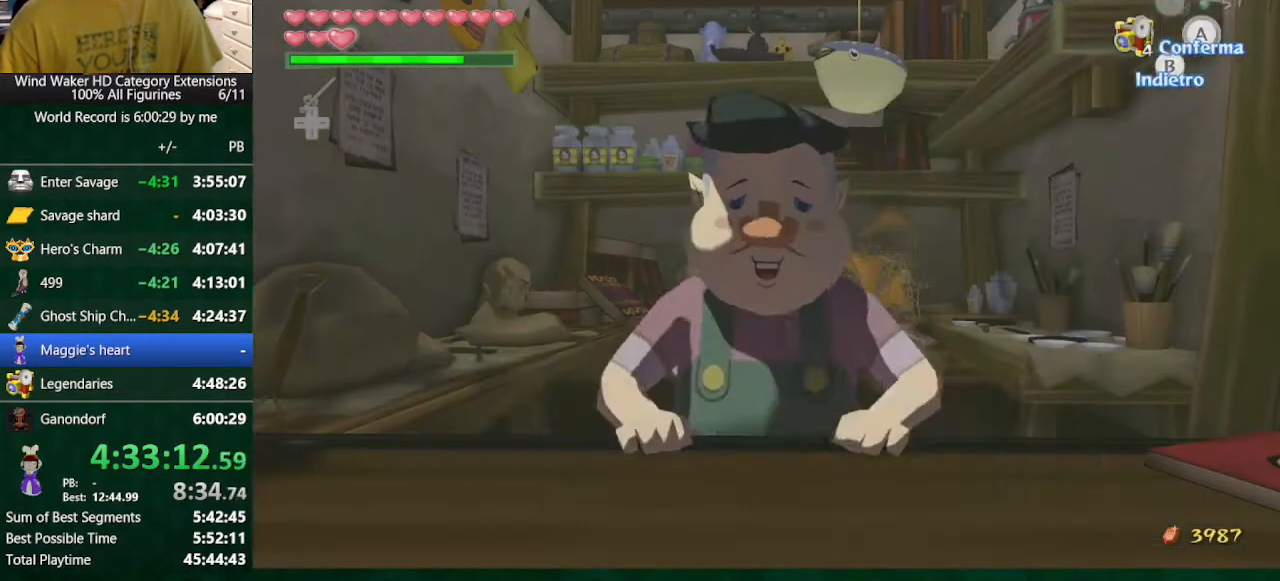
{"buttons": ["A", "B"], "left_stick": "center", "right_stick": "center", "events": [[33, "A", "down"], [133, "A", "up"], [200, "A", "down"], [233, "A", "up"], [367, "A", "down"], [400, "A", "up"], [500, "A", "down"]]}
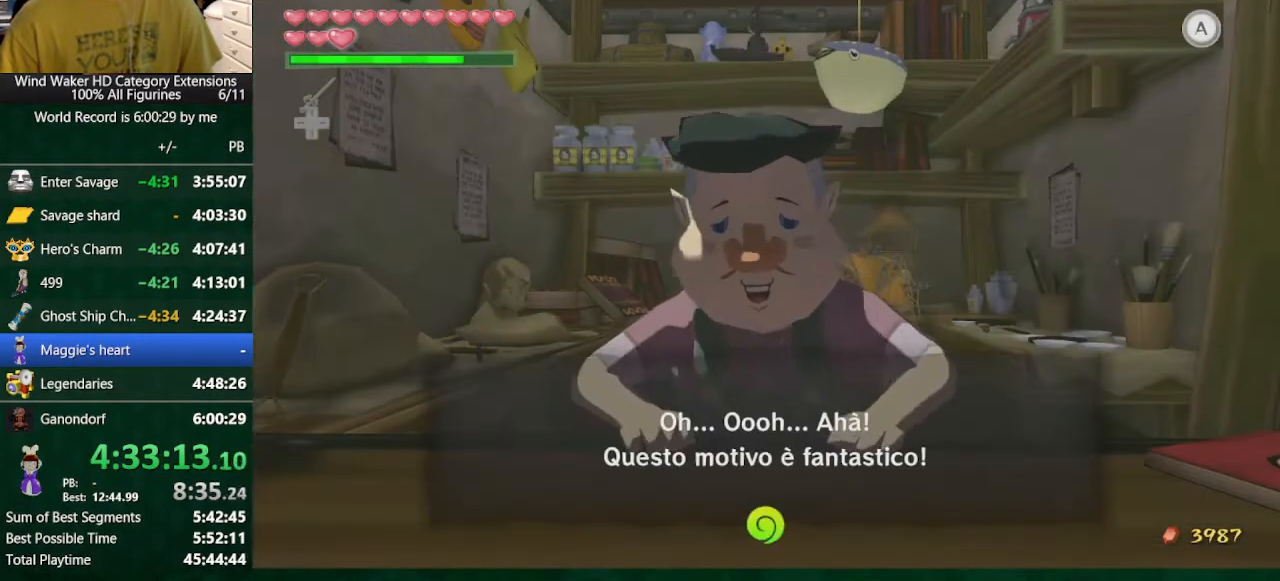
{"buttons": ["B"], "left_stick": "center", "right_stick": "center", "events": [[67, "A", "up"], [167, "A", "down"], [200, "A", "up"], [433, "A", "down"], [467, "A", "up"]]}
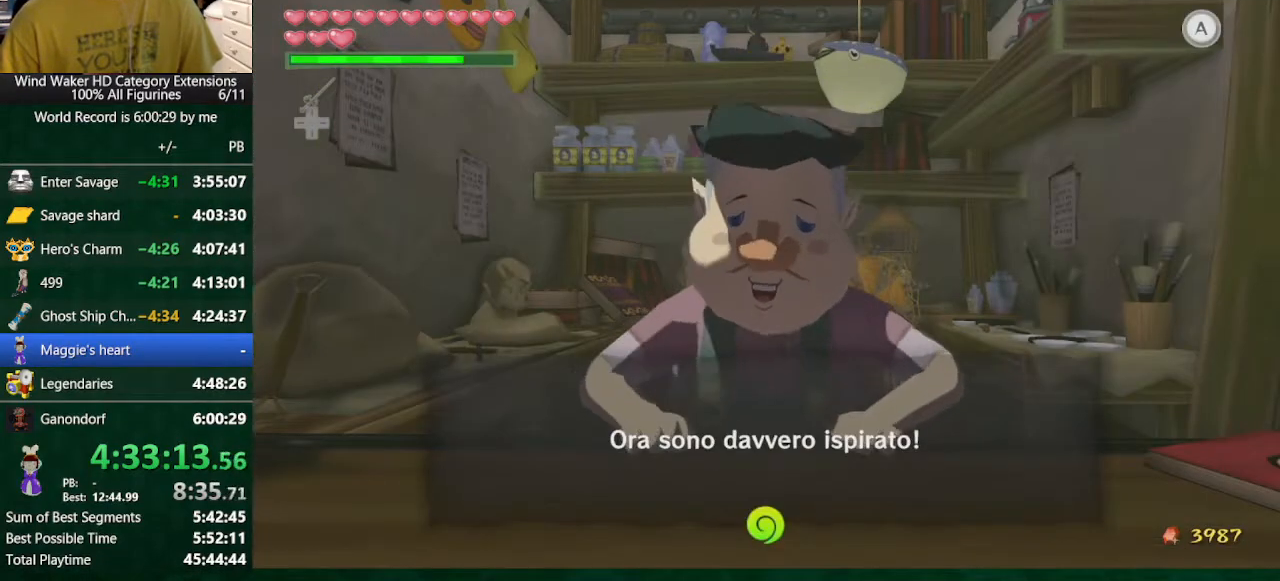
{"buttons": ["A", "B"], "left_stick": "center", "right_stick": "center", "events": [[33, "A", "down"], [100, "A", "up"], [500, "A", "down"]]}
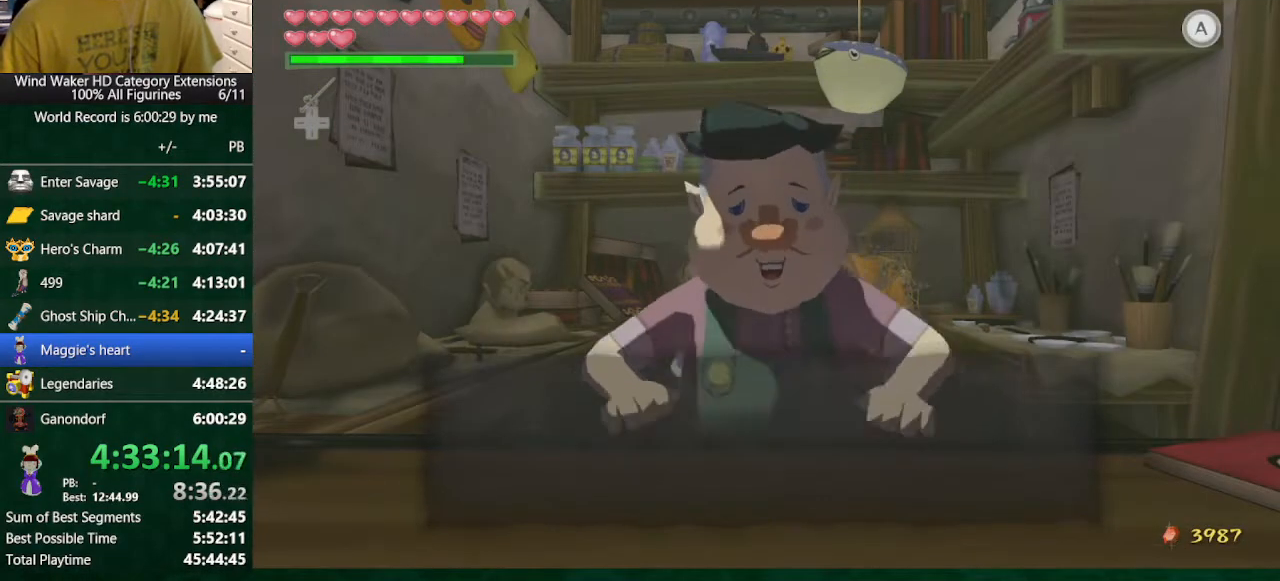
{"buttons": ["A", "B"], "left_stick": "center", "right_stick": "center", "events": [[33, "A", "up"], [100, "A", "down"], [200, "A", "up"], [267, "A", "down"], [333, "A", "up"], [467, "A", "down"]]}
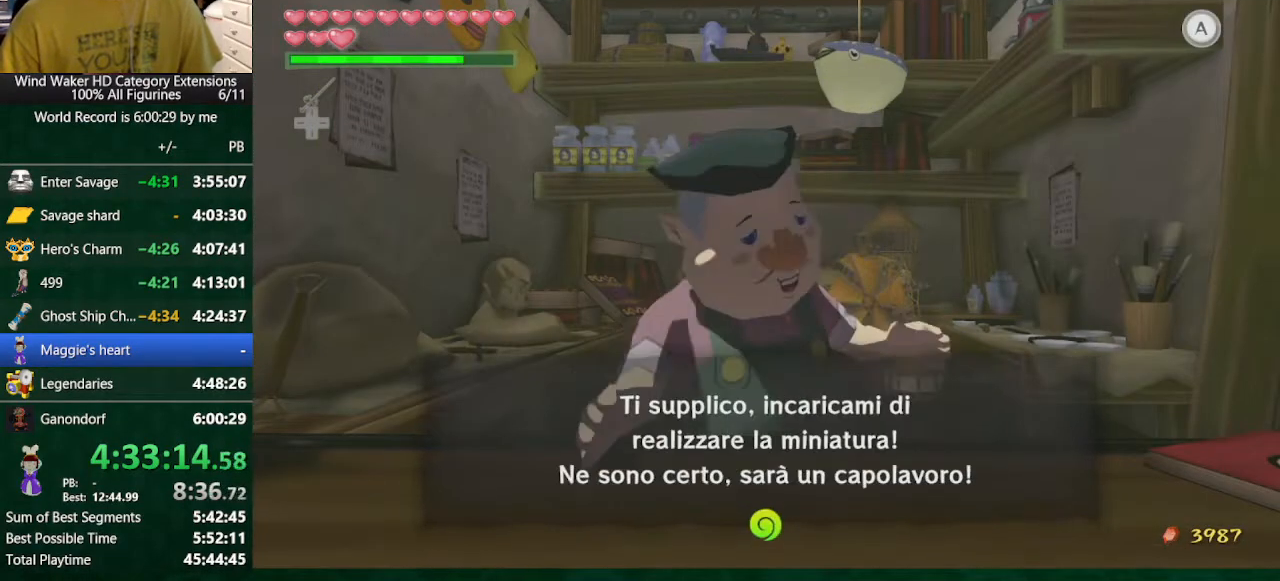
{"buttons": ["B"], "left_stick": "center", "right_stick": "center", "events": [[33, "A", "up"], [133, "A", "down"], [167, "A", "up"], [267, "A", "down"], [333, "A", "up"], [433, "A", "down"], [467, "A", "up"]]}
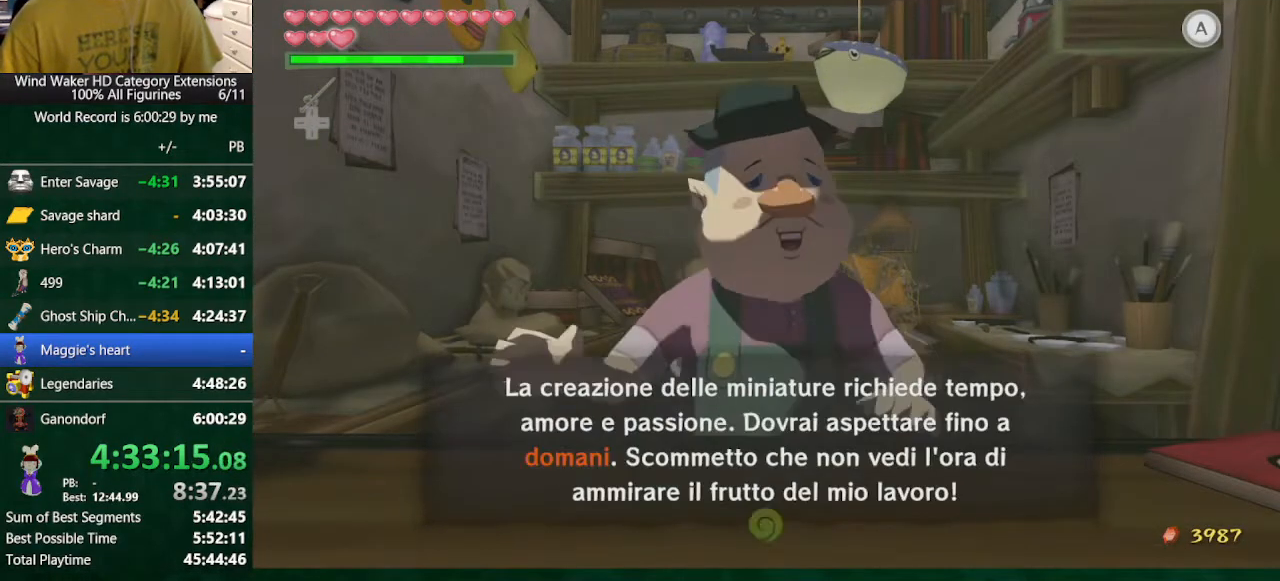
{"buttons": [], "left_stick": "center", "right_stick": "center", "events": [[67, "A", "down"], [133, "A", "up"], [200, "A", "down"], [300, "A", "up"], [333, "A", "down"], [400, "A", "up"], [467, "B", "up"]]}
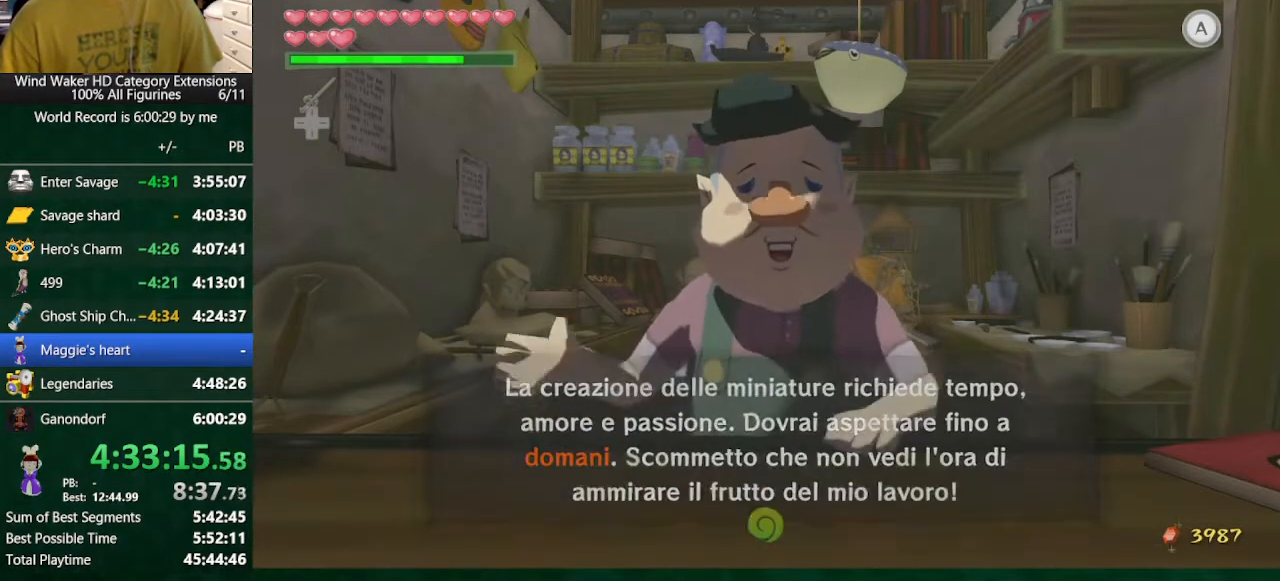
{"buttons": ["Y"], "left_stick": "center", "right_stick": "center", "events": [[100, "Y", "down"], [200, "Y", "up"], [267, "Y", "down"], [300, "Y", "up"], [500, "Y", "down"]]}
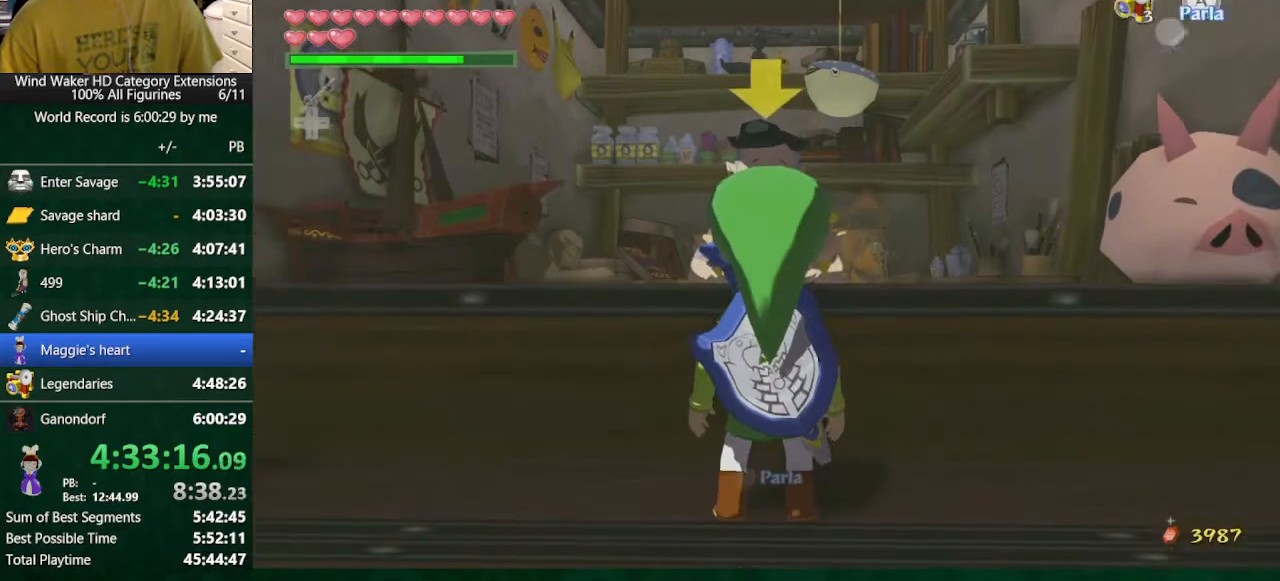
{"buttons": [], "left_stick": "center", "right_stick": "center", "events": [[133, "Y", "up"], [167, "Y", "down"], [233, "Y", "up"], [333, "Y", "down"], [400, "Y", "up"], [433, "Y", "down"], [500, "Y", "up"]]}
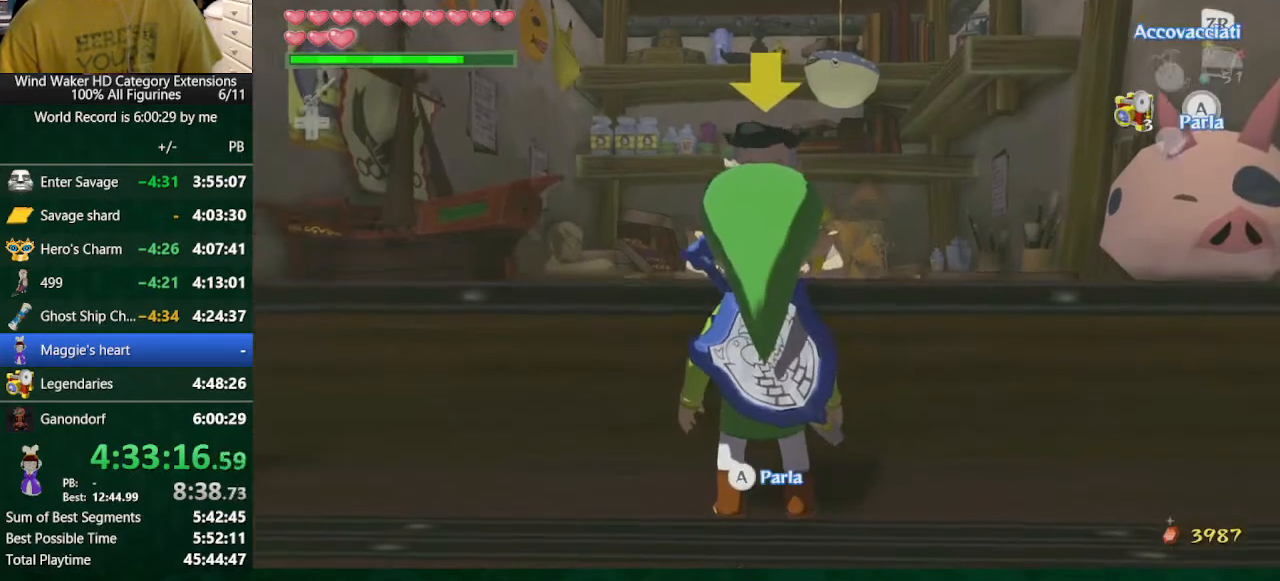
{"buttons": ["A"], "left_stick": "center", "right_stick": "center", "events": [[33, "Y", "down"], [167, "A", "down"], [167, "Y", "up"], [200, "A", "up"], [333, "A", "down"], [367, "A", "up"], [500, "A", "down"]]}
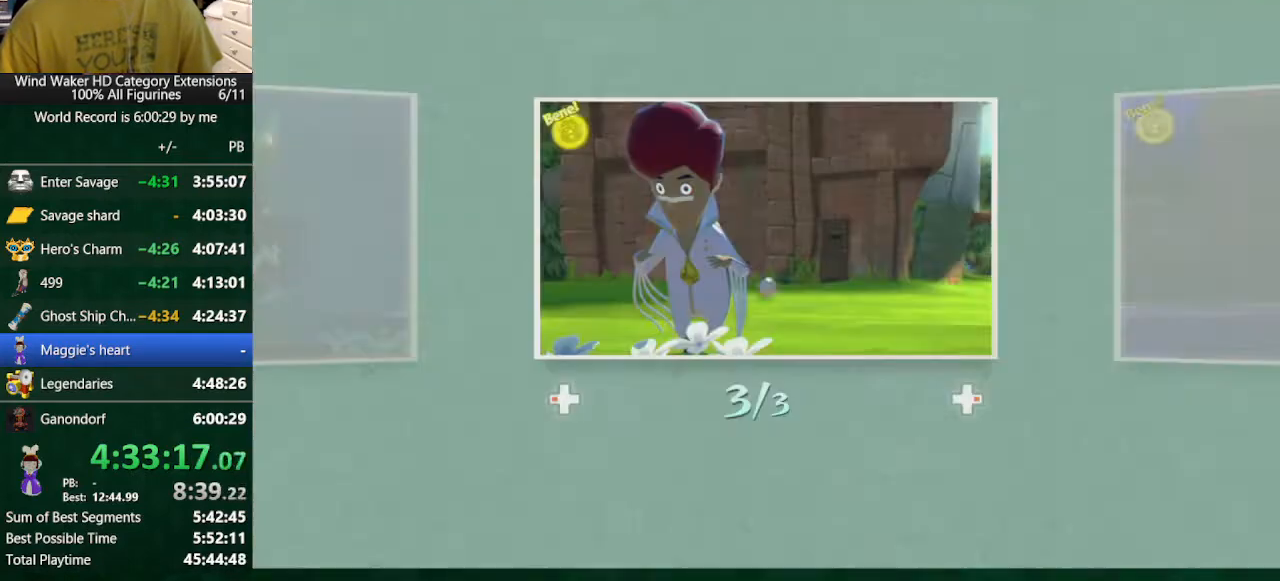
{"buttons": [], "left_stick": "center", "right_stick": "center", "events": [[33, "A", "up"], [100, "A", "down"], [133, "A", "up"], [267, "A", "down"], [300, "A", "up"], [433, "A", "down"], [467, "A", "up"]]}
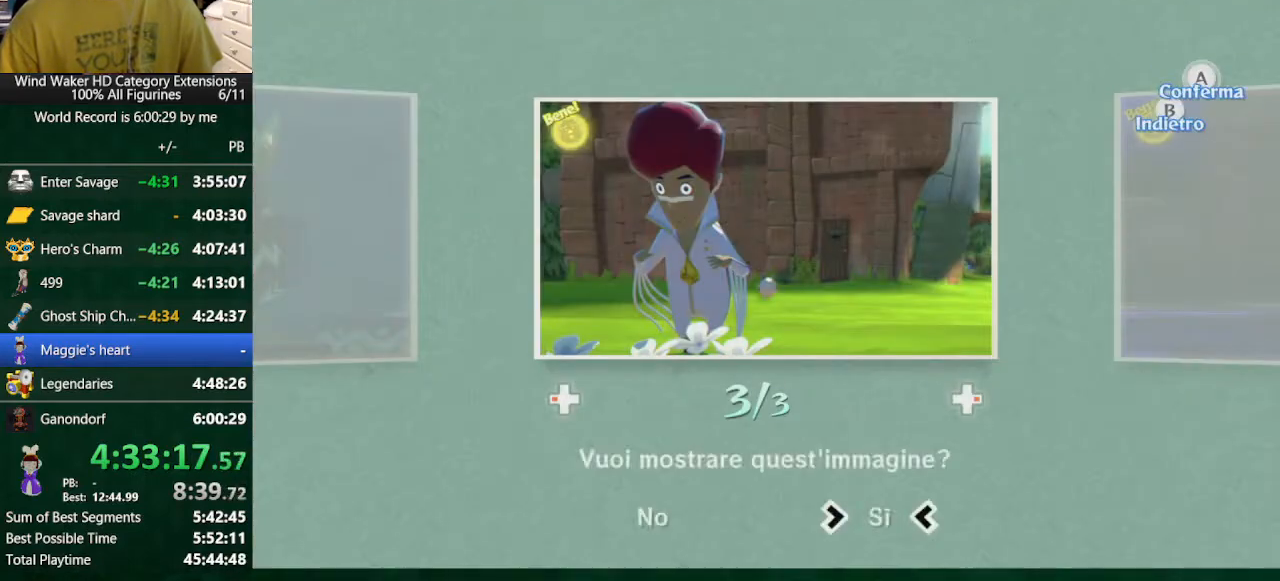
{"buttons": [], "left_stick": "center", "right_stick": "center", "events": [[33, "A", "down"], [100, "A", "up"]]}